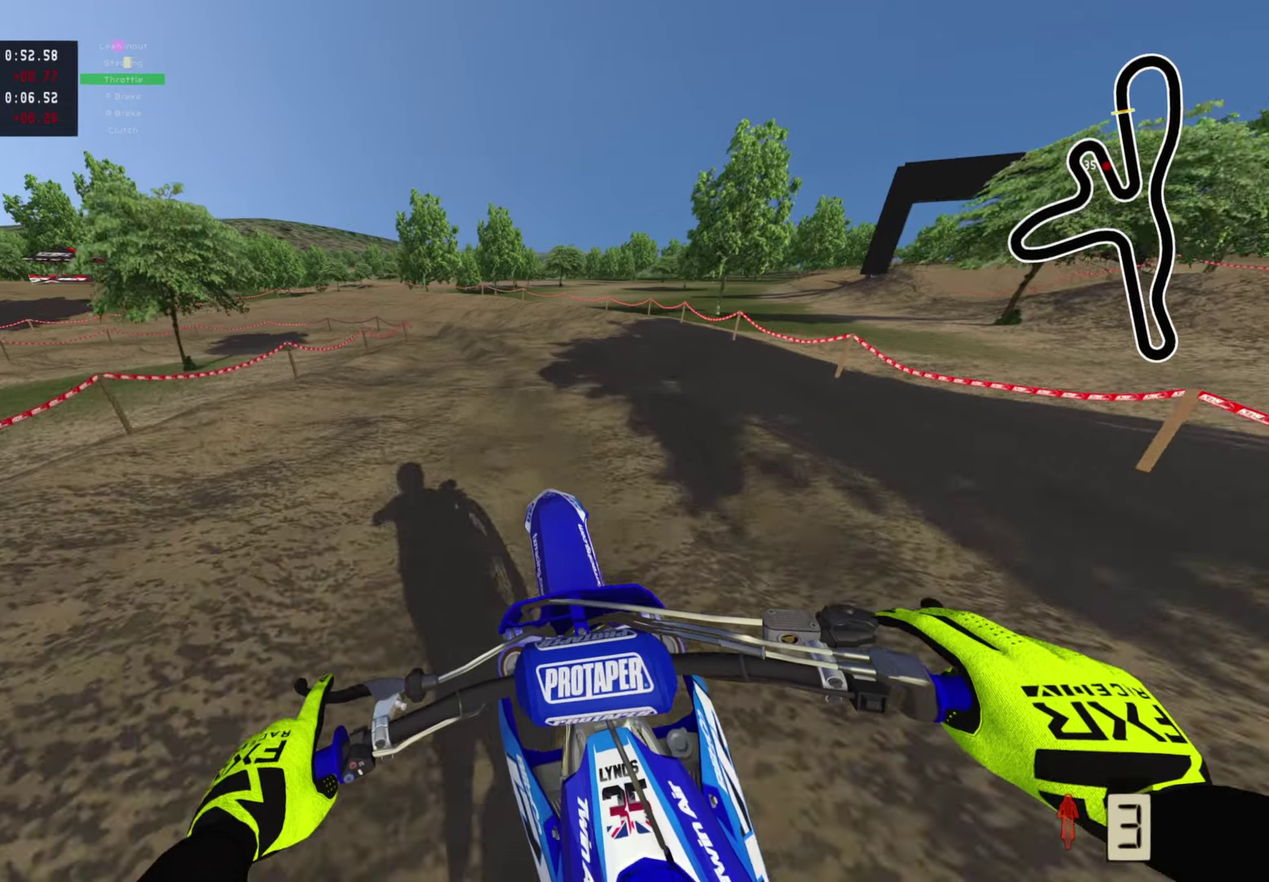
Gameplay with a controller (PlayStation layout); each line is a JSON object with the inputs held at the frame after it (dt_ms = milliseconds from this image to that frame). "events" lists button and stick changes between this image and that frame as [ms after this image, input, new state], when the widget could be followed in between. This document gives stick clicks only as held states, not as events.
{"dt_ms": 400, "buttons": [], "left_stick": "down", "right_stick": "down", "events": [[167, "SQUARE", "down"], [200, "R2", "up"], [200, "right_stick", "down"], [250, "SQUARE", "up"], [383, "left_stick", "down"]]}
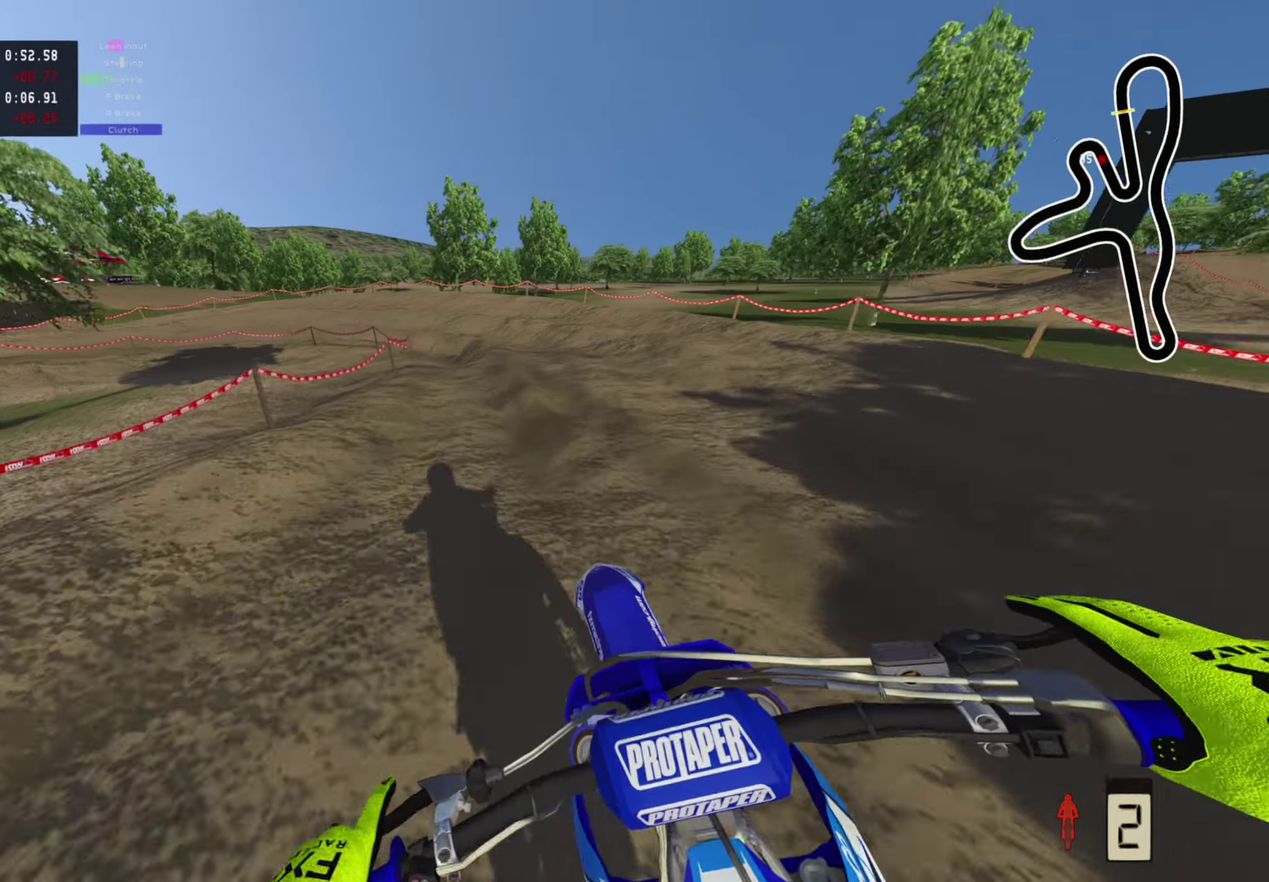
{"dt_ms": 600, "buttons": ["R2"], "left_stick": "down-left", "right_stick": "down", "events": [[67, "right_stick", "down-left"], [150, "left_stick", "down-left"], [183, "SQUARE", "down"], [267, "SQUARE", "up"], [350, "right_stick", "down"], [533, "R2", "down"]]}
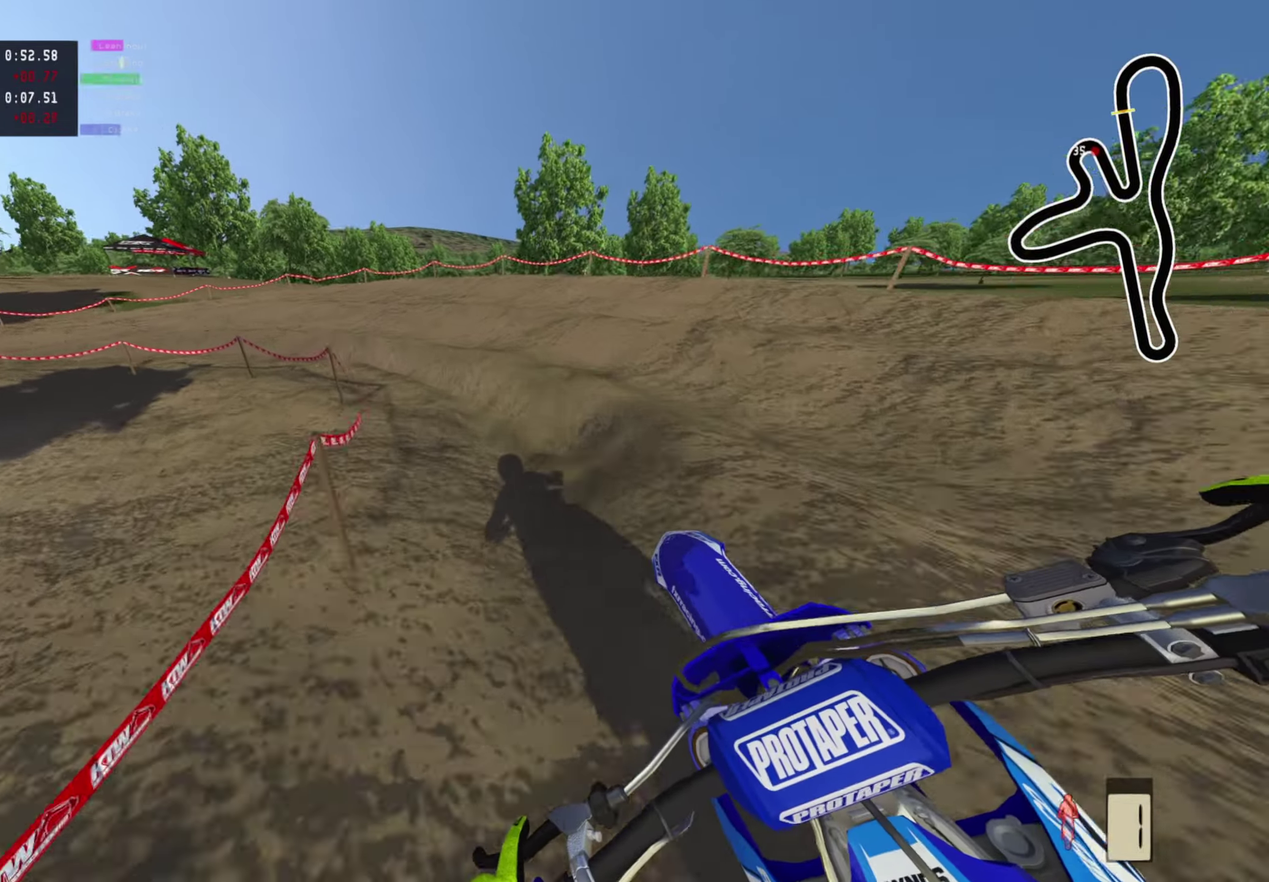
{"dt_ms": 400, "buttons": [], "left_stick": "down-left", "right_stick": "down-right", "events": [[50, "R2", "up"], [133, "TRIANGLE", "down"], [150, "right_stick", "down-right"], [217, "TRIANGLE", "up"]]}
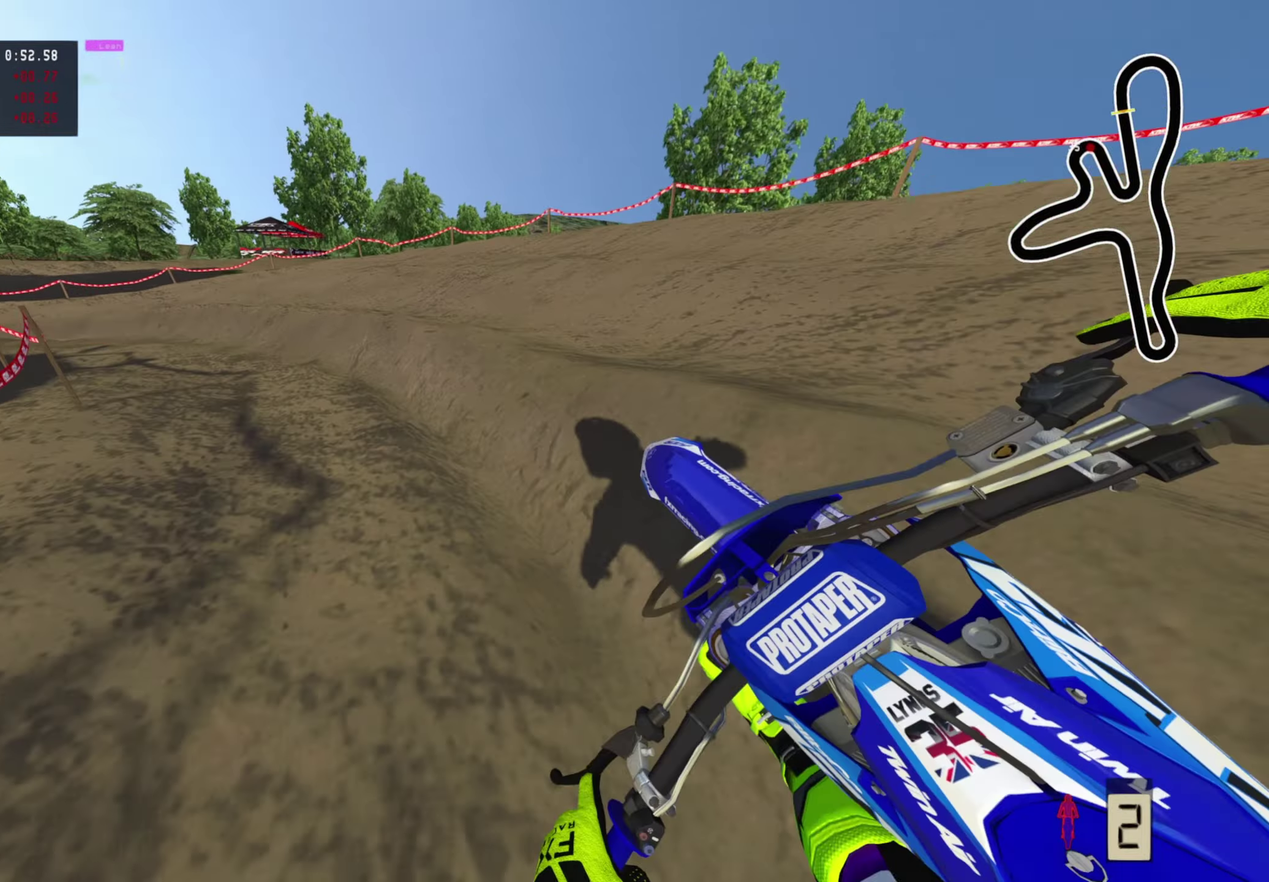
{"dt_ms": 600, "buttons": ["R2"], "left_stick": "down-left", "right_stick": "right", "events": [[117, "R2", "down"], [167, "right_stick", "right"]]}
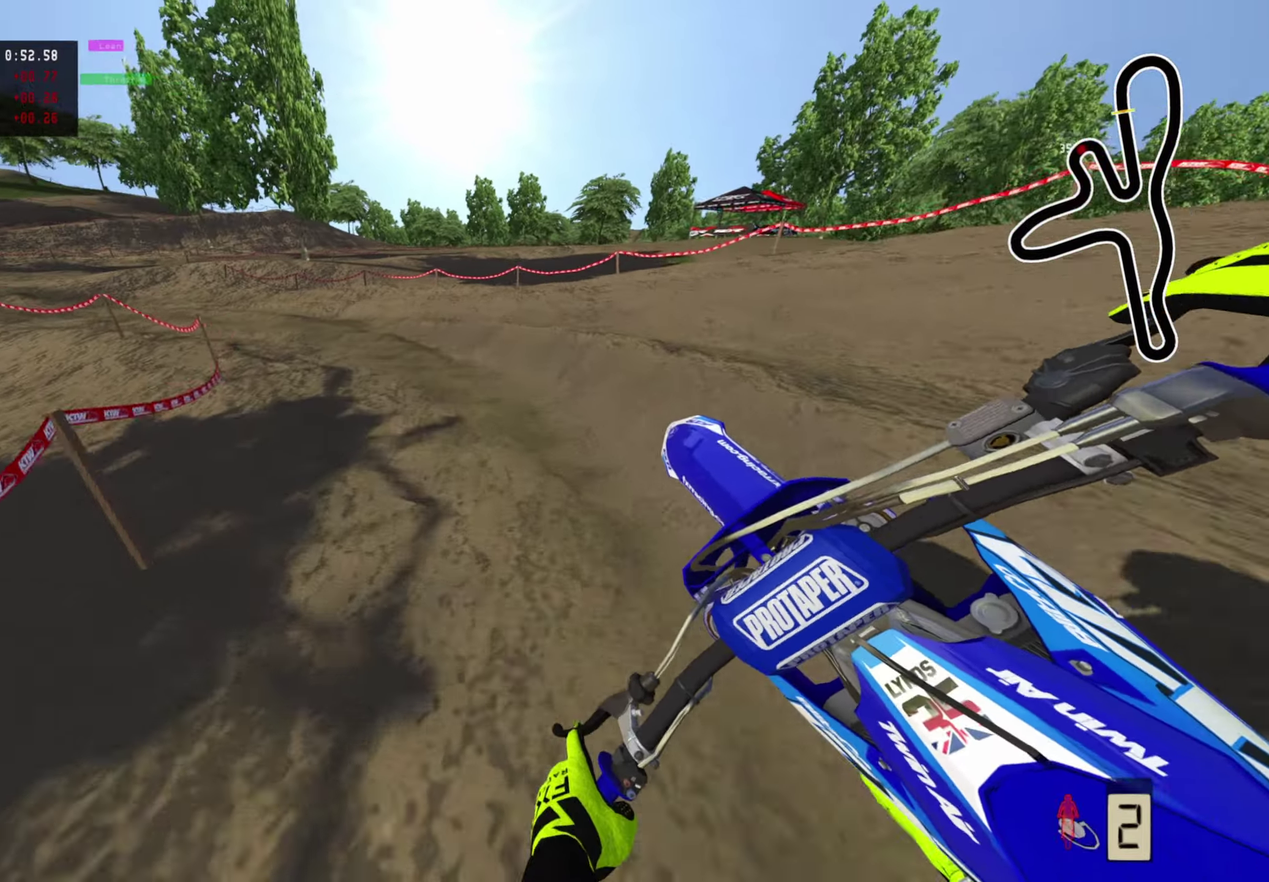
{"dt_ms": 400, "buttons": ["R2"], "left_stick": "down-left", "right_stick": "right", "events": []}
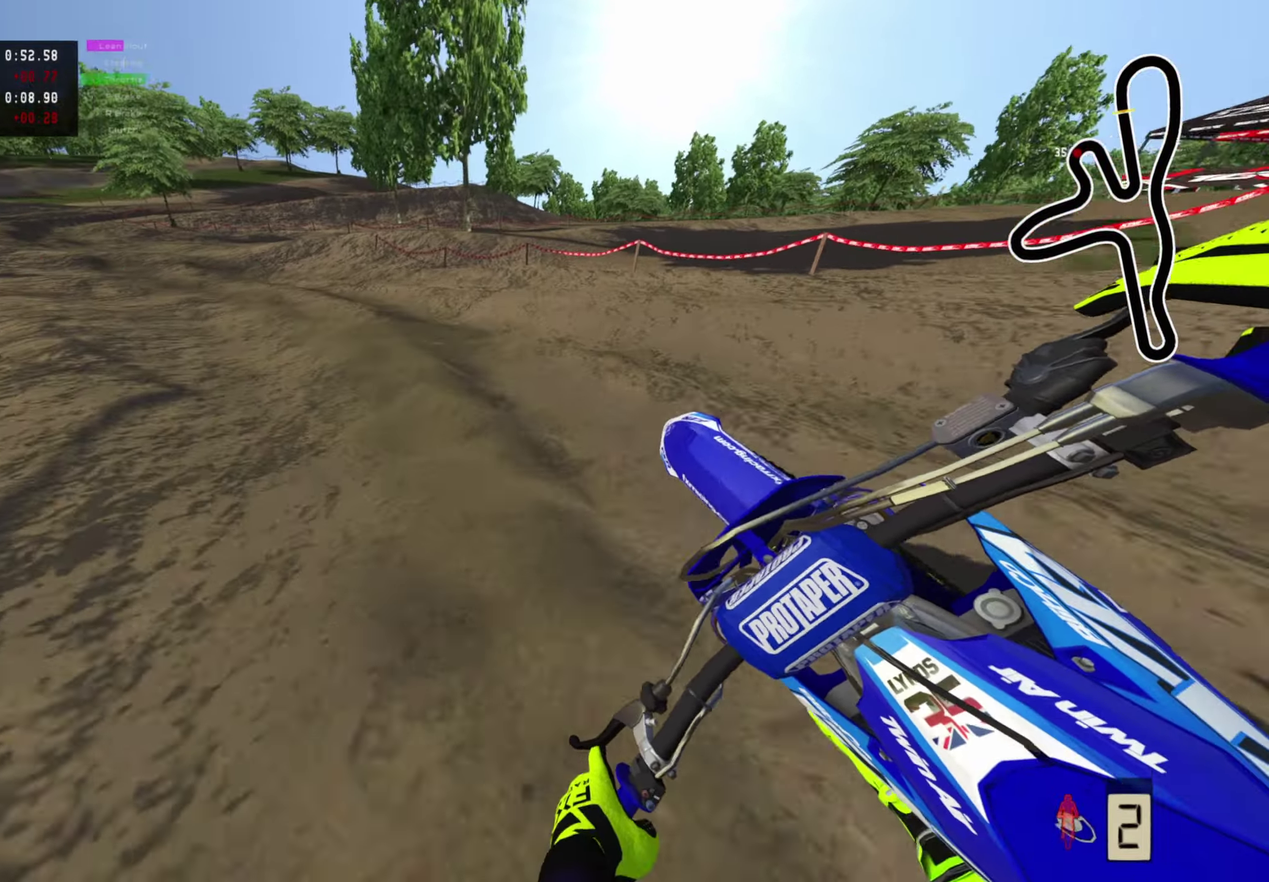
{"dt_ms": 600, "buttons": ["R2"], "left_stick": "right", "right_stick": "right", "events": [[283, "R2", "up"], [417, "R2", "down"], [517, "left_stick", "down"], [600, "left_stick", "right"]]}
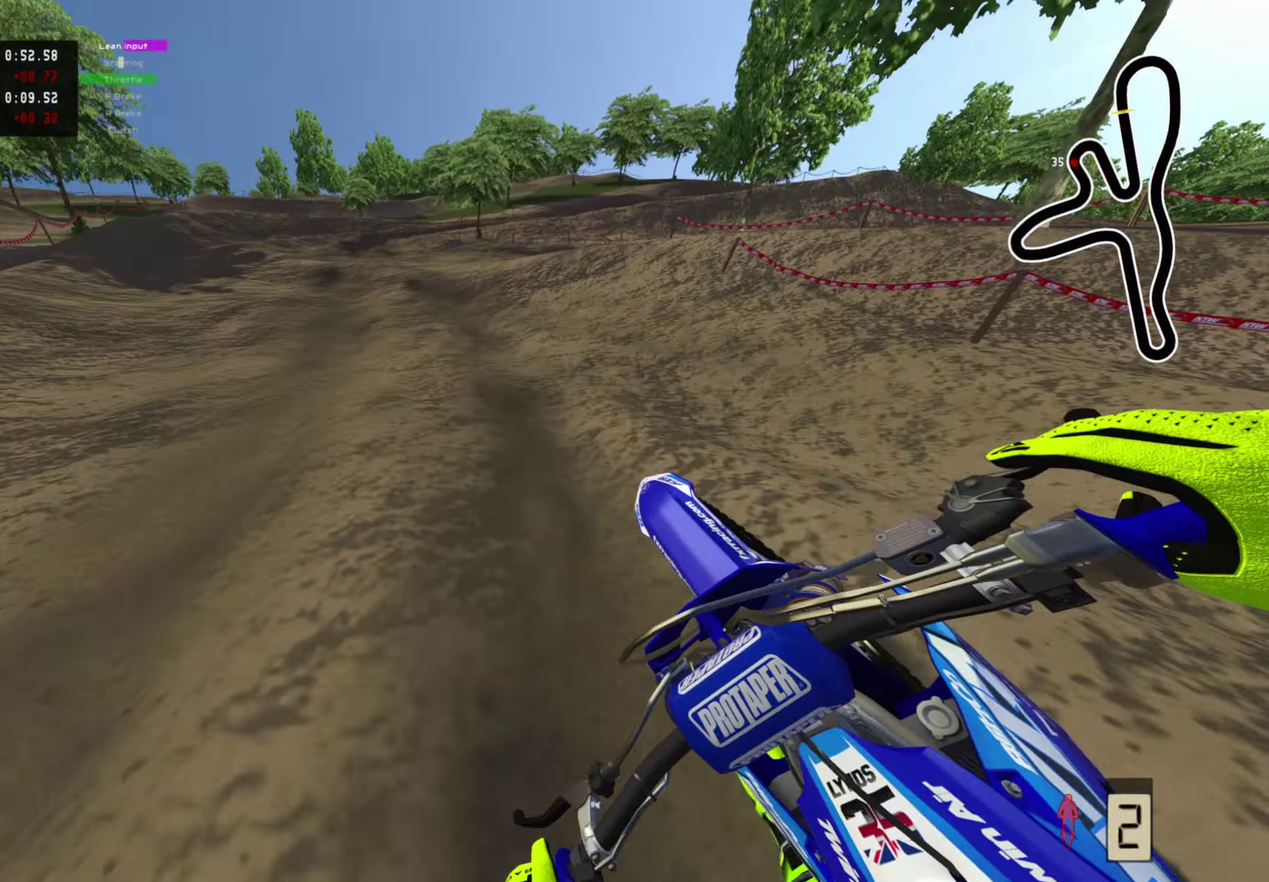
{"dt_ms": 400, "buttons": ["R2"], "left_stick": "center", "right_stick": "up-right", "events": [[100, "left_stick", "up-right"], [200, "left_stick", "center"], [200, "right_stick", "up-right"]]}
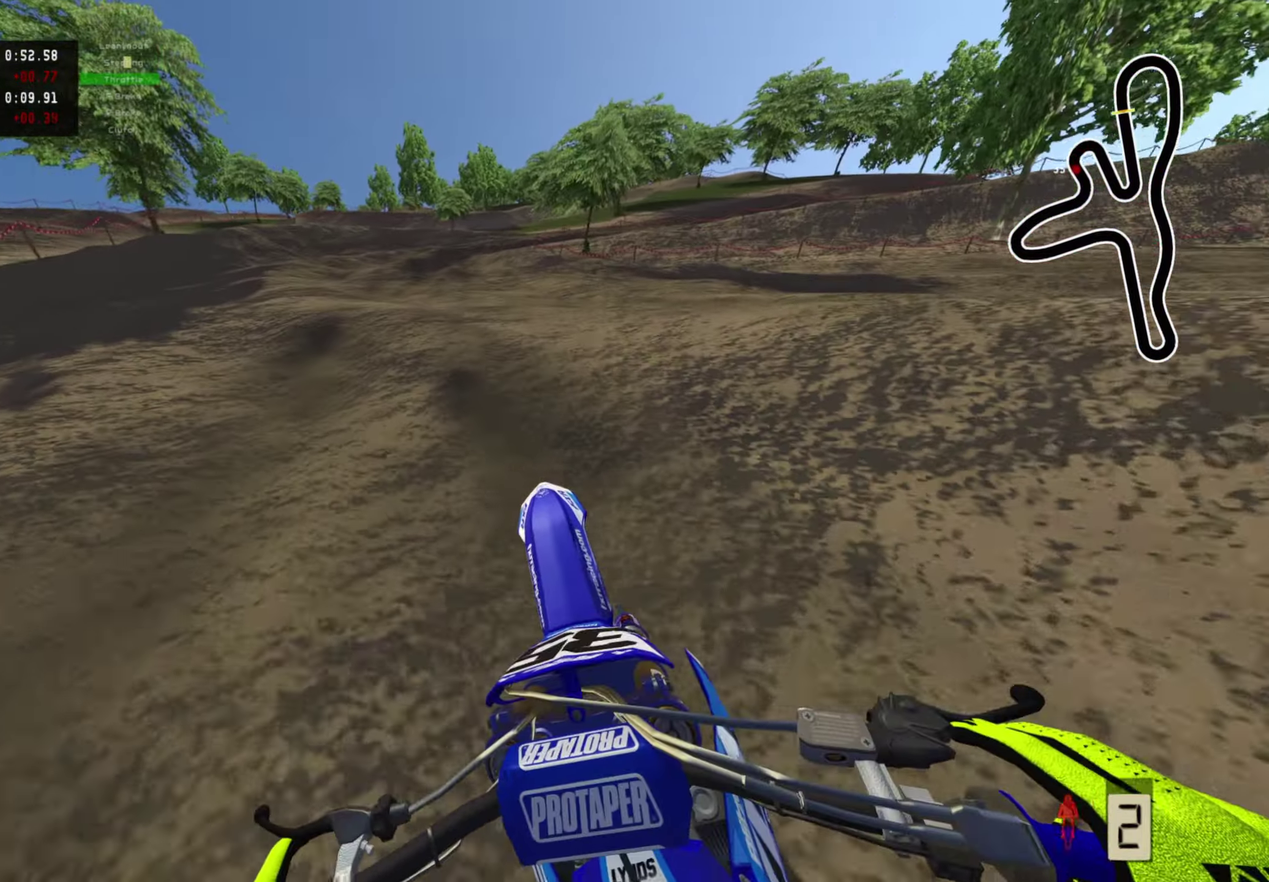
{"dt_ms": 600, "buttons": ["R2"], "left_stick": "right", "right_stick": "up-right", "events": [[83, "right_stick", "right"], [117, "left_stick", "up"], [167, "right_stick", "down-right"], [350, "R2", "up"], [350, "left_stick", "up-right"], [467, "left_stick", "right"], [500, "right_stick", "right"], [583, "R2", "down"], [583, "right_stick", "up-right"]]}
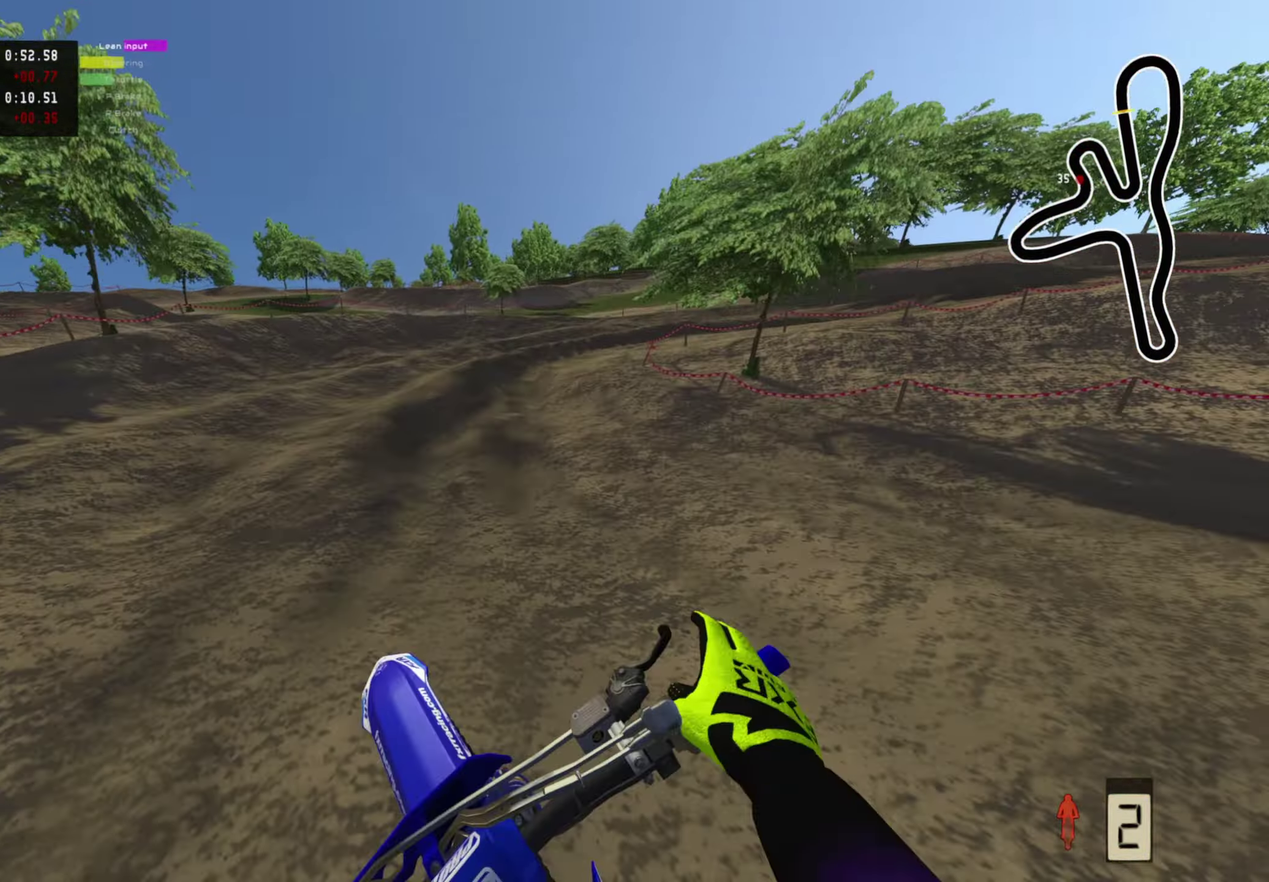
{"dt_ms": 400, "buttons": [], "left_stick": "up-right", "right_stick": "left", "events": [[83, "right_stick", "center"], [167, "R2", "up"], [267, "right_stick", "left"], [350, "left_stick", "up-right"]]}
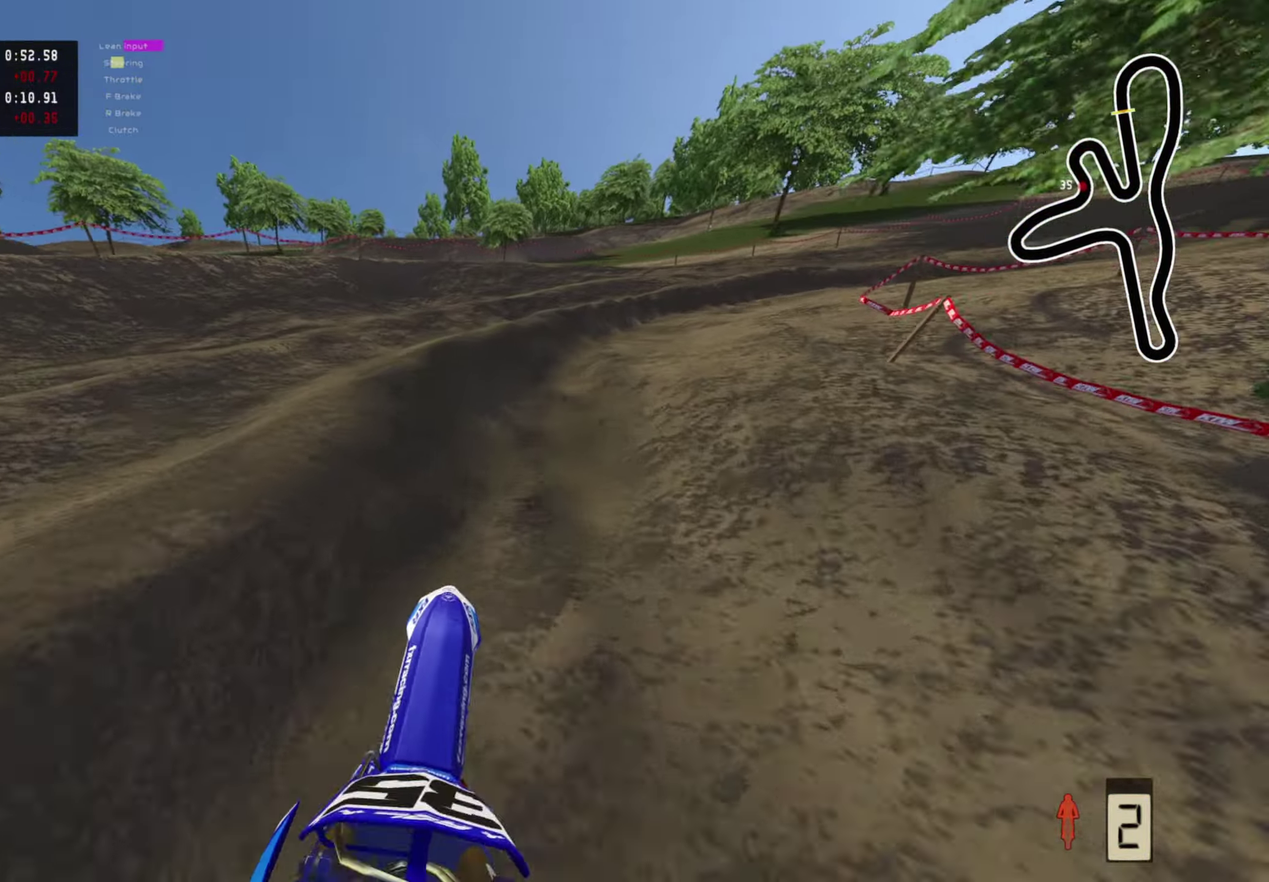
{"dt_ms": 600, "buttons": ["R2"], "left_stick": "up-right", "right_stick": "up-left", "events": [[83, "R2", "down"], [183, "R2", "up"], [400, "R2", "down"], [400, "right_stick", "up-left"]]}
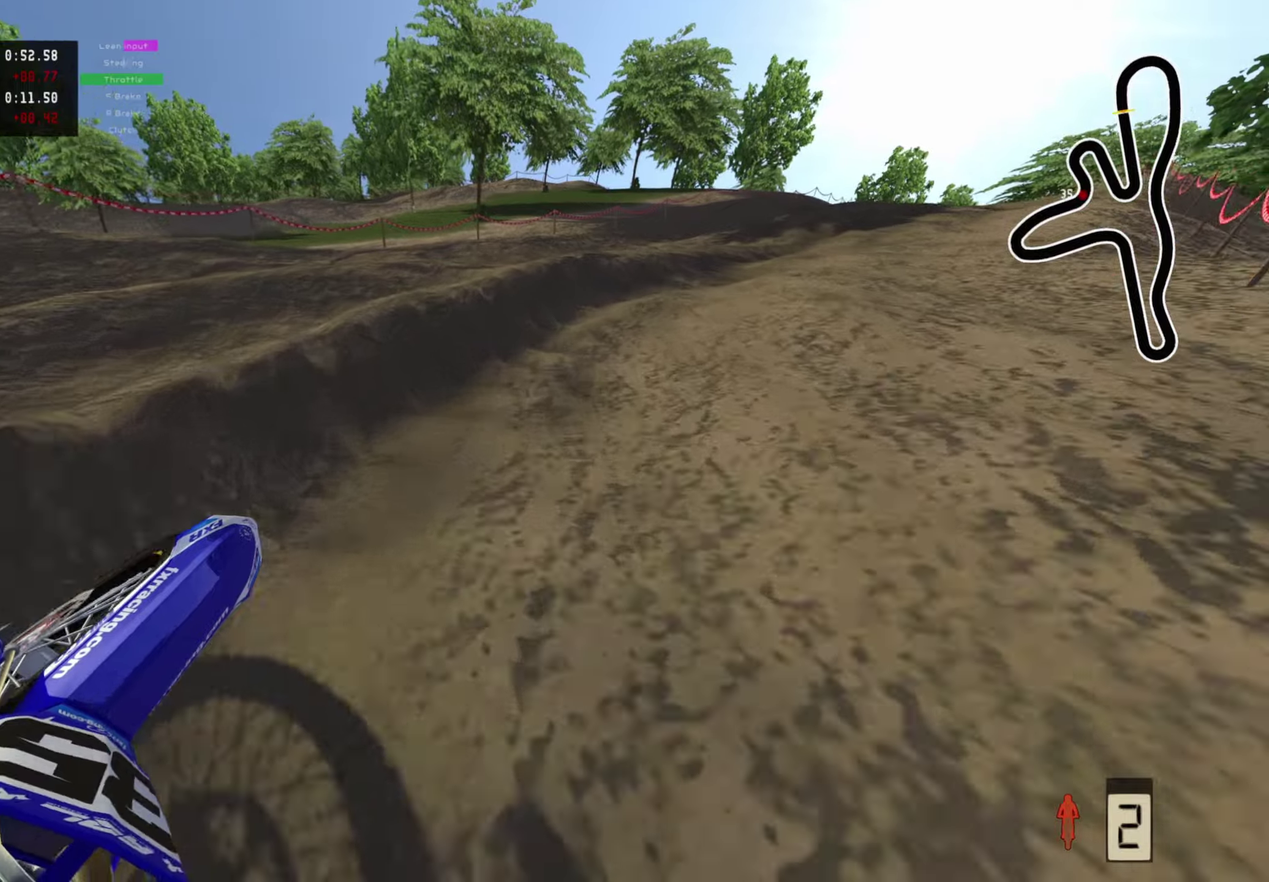
{"dt_ms": 400, "buttons": ["R2"], "left_stick": "up-right", "right_stick": "left", "events": [[367, "right_stick", "left"]]}
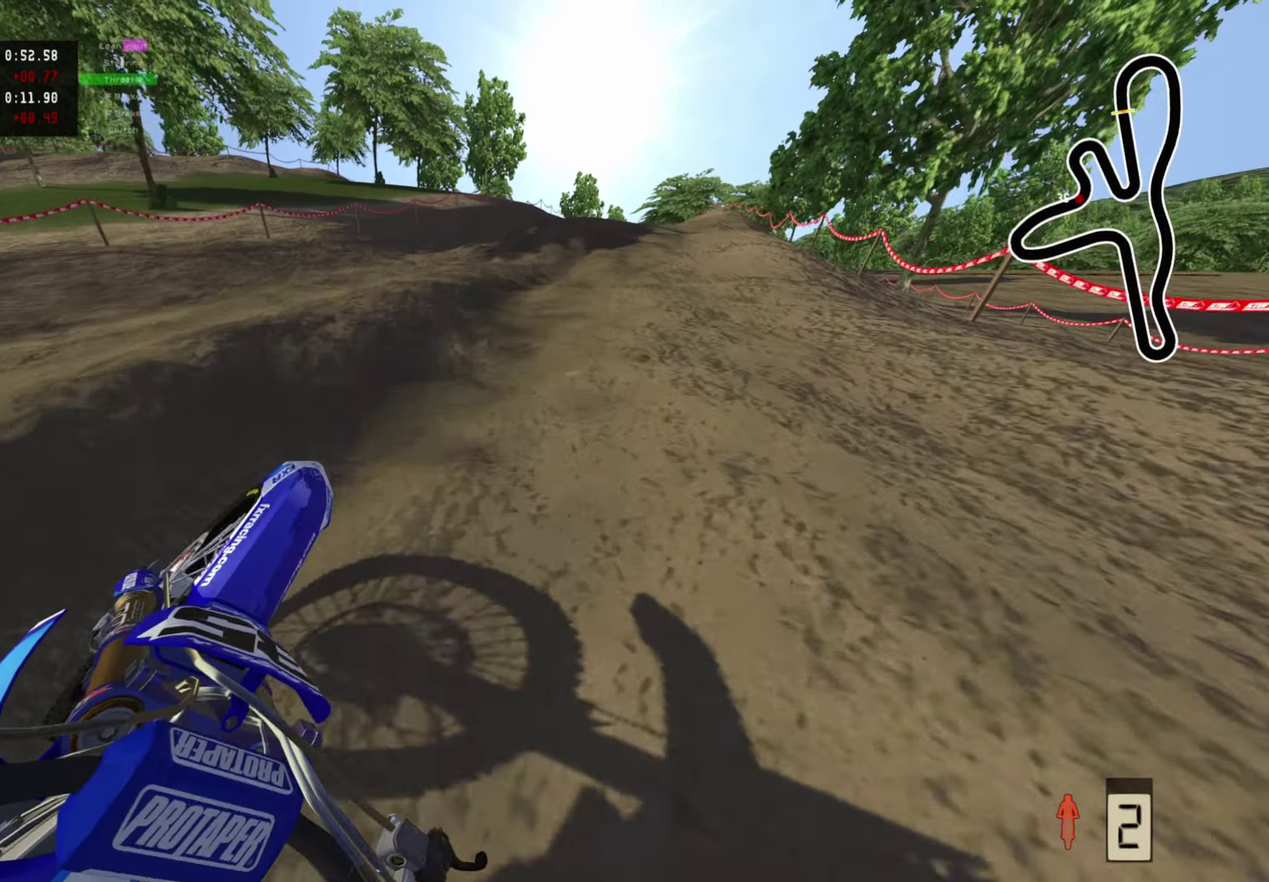
{"dt_ms": 500, "buttons": ["R2"], "left_stick": "up", "right_stick": "center", "events": [[17, "left_stick", "up"], [200, "right_stick", "up-left"], [317, "right_stick", "center"]]}